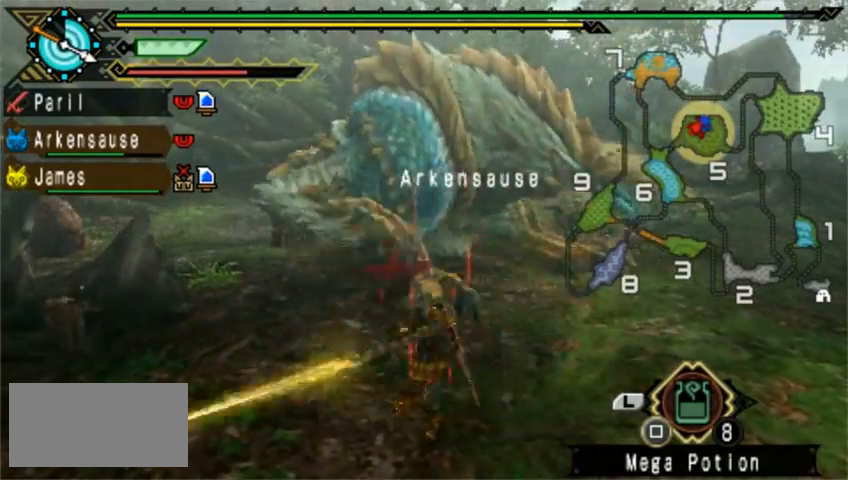
Gameplay with a controller (PlayStation layout); each line is a JSON object with the inputs held at the frame after it (dt_ms = milliseconds from this image to that frame). "events" lists button and stick changes between this image and that frame as [ms after this image, input, new state], when the widget could be followed in between. Not read: L2 L3 R1 R2 R3 right_stick.
{"dt_ms": 520, "buttons": [], "left_stick": "up", "events": []}
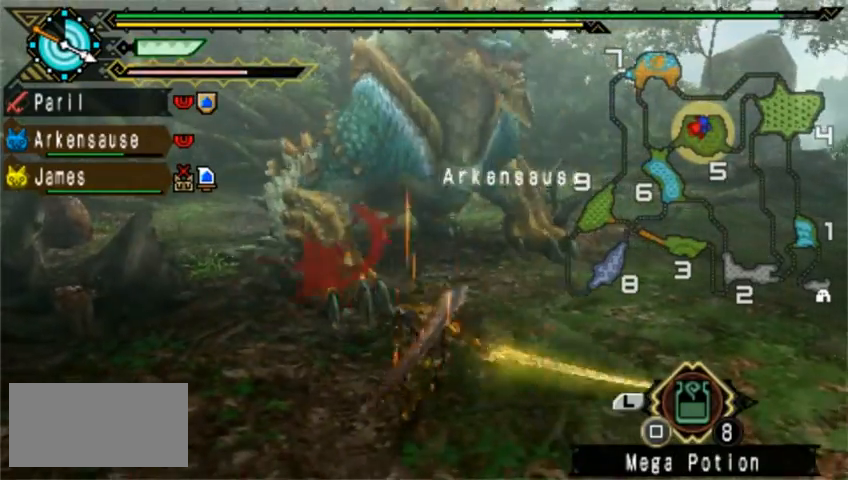
{"dt_ms": 480, "buttons": [], "left_stick": "up", "events": []}
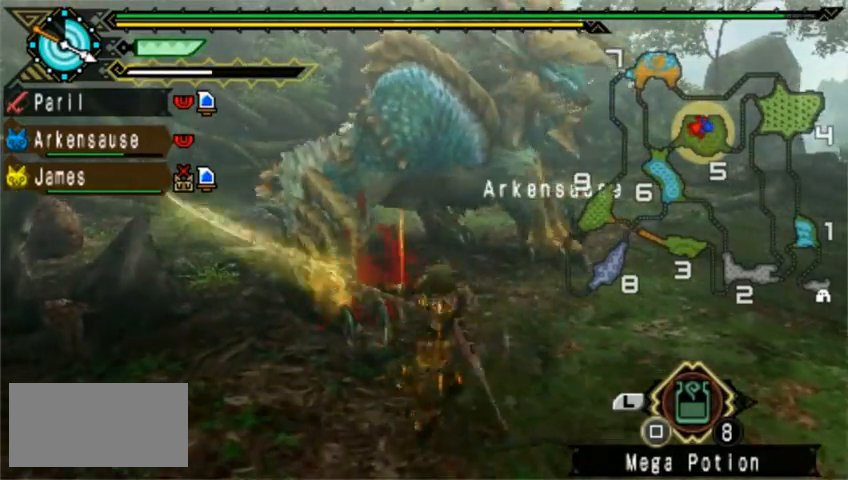
{"dt_ms": 520, "buttons": [], "left_stick": "up-right", "events": [[440, "left_stick", "up-right"]]}
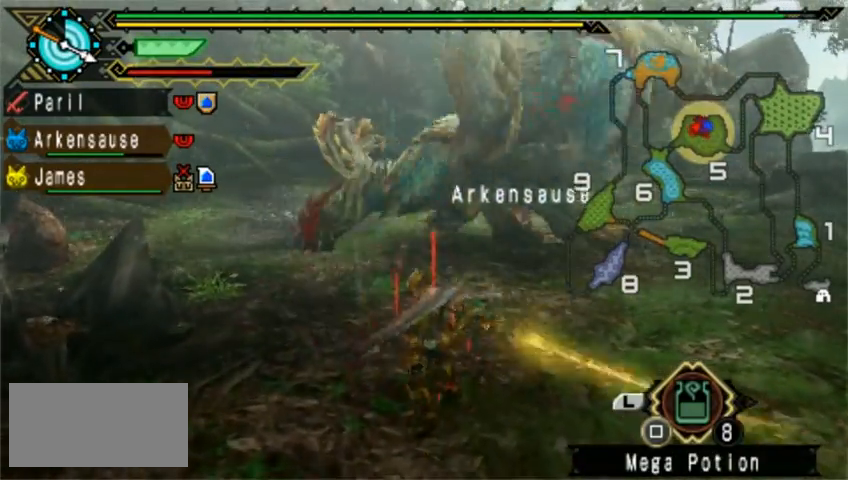
{"dt_ms": 480, "buttons": [], "left_stick": "up-right", "events": []}
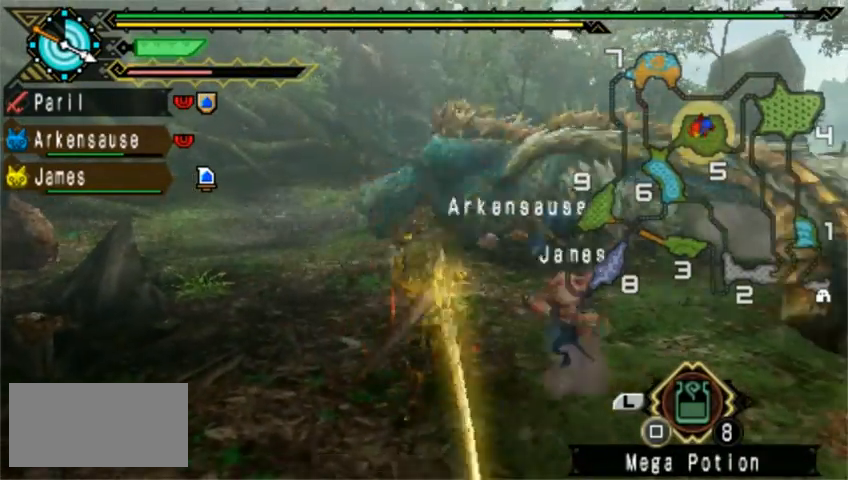
{"dt_ms": 520, "buttons": [], "left_stick": "up", "events": [[520, "left_stick", "up"]]}
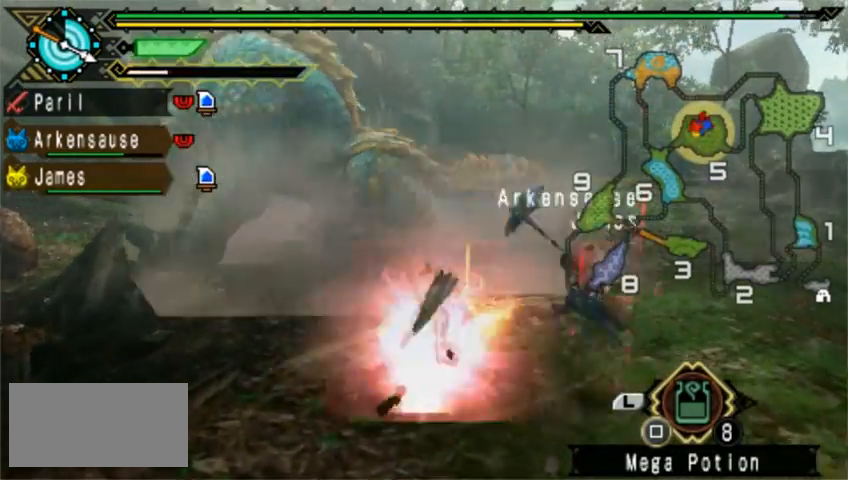
{"dt_ms": 480, "buttons": [], "left_stick": "left"}
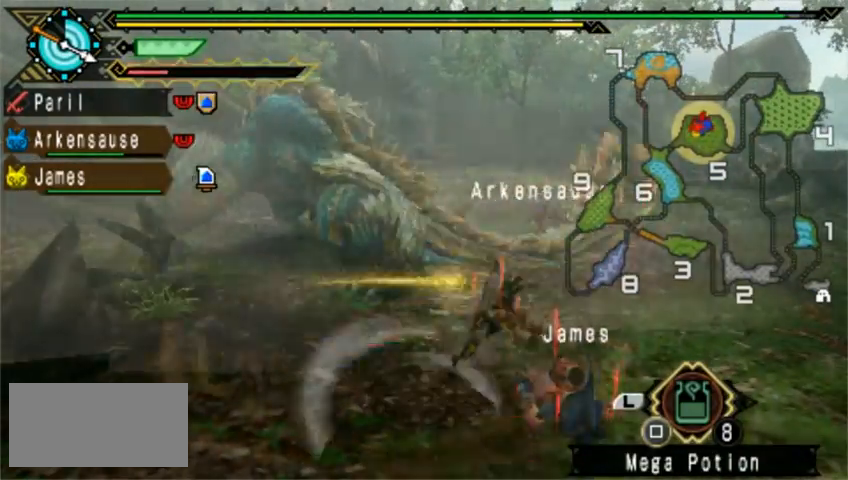
{"dt_ms": 520, "buttons": [], "left_stick": "left", "events": []}
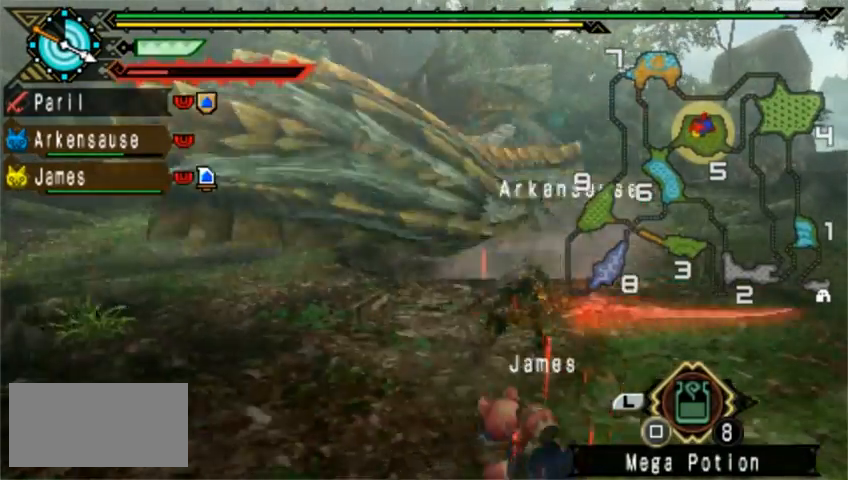
{"dt_ms": 1000, "buttons": [], "left_stick": "left"}
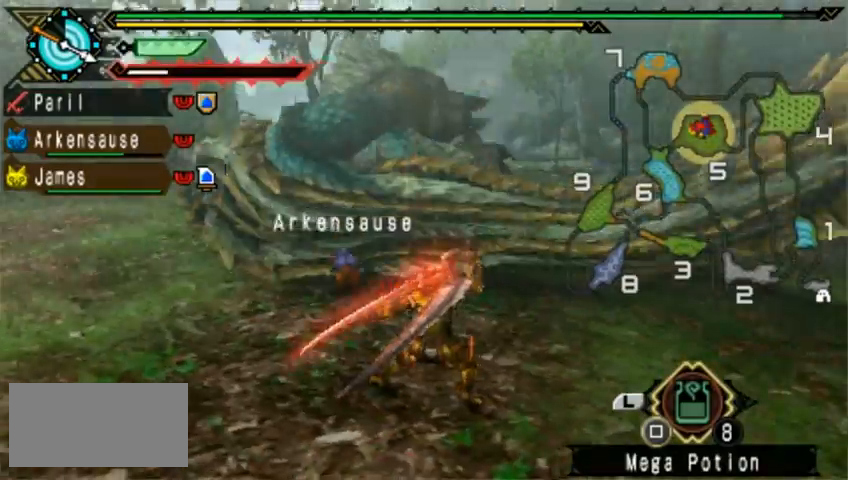
{"dt_ms": 480, "buttons": [], "left_stick": "left", "events": []}
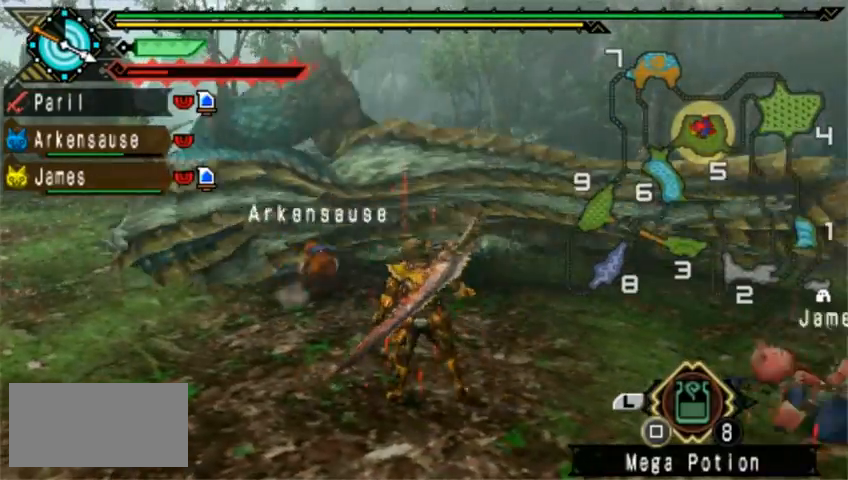
{"dt_ms": 520, "buttons": [], "left_stick": "left", "events": [[280, "TRIANGLE", "down"], [520, "TRIANGLE", "up"]]}
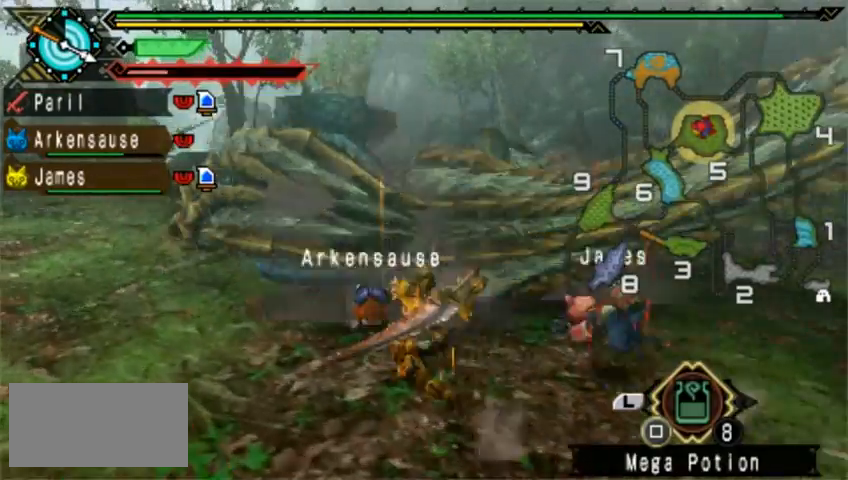
{"dt_ms": 480, "buttons": [], "left_stick": "right", "events": [[40, "TRIANGLE", "down"], [320, "left_stick", "right"], [360, "TRIANGLE", "up"], [440, "TRIANGLE", "down"], [480, "TRIANGLE", "up"]]}
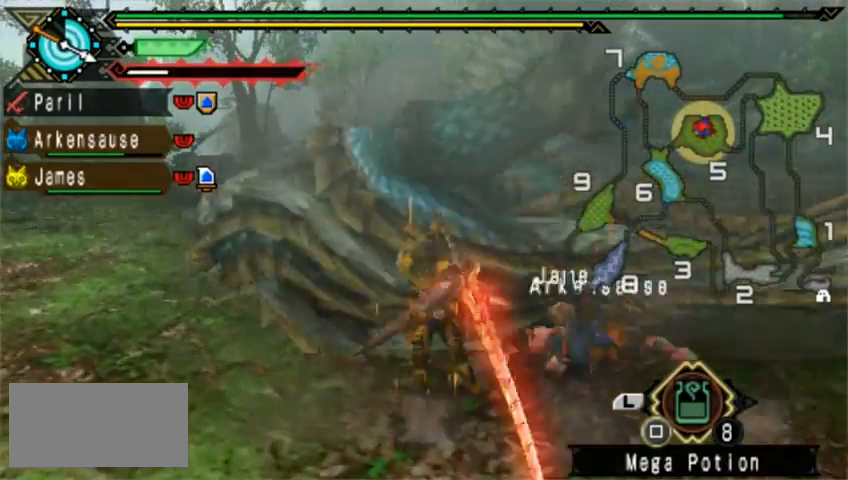
{"dt_ms": 520, "buttons": [], "left_stick": "down-right", "events": [[40, "TRIANGLE", "down"], [200, "TRIANGLE", "up"], [200, "left_stick", "down-right"], [240, "TRIANGLE", "down"], [520, "TRIANGLE", "up"]]}
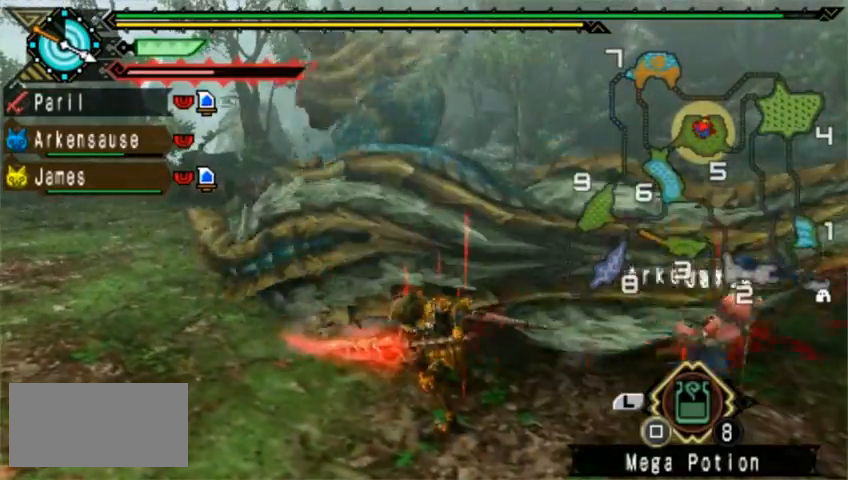
{"dt_ms": 480, "buttons": ["TRIANGLE"], "left_stick": "down-right", "events": [[40, "TRIANGLE", "down"], [320, "TRIANGLE", "up"], [360, "TRIANGLE", "down"]]}
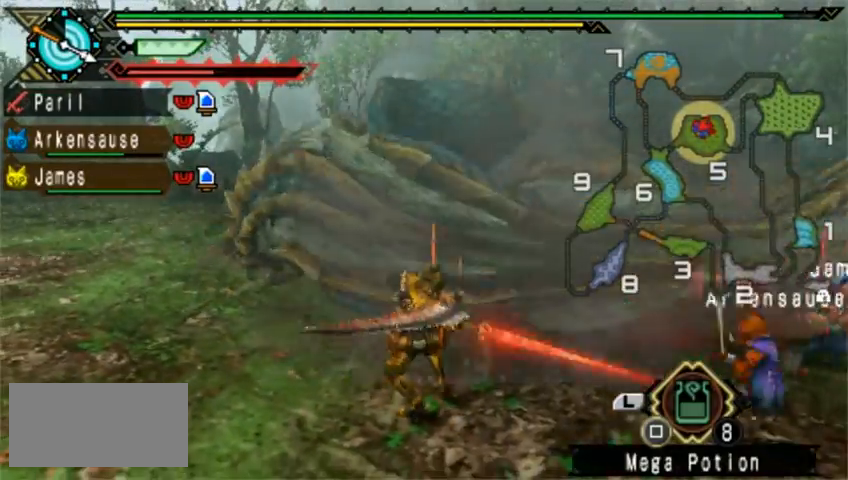
{"dt_ms": 520, "buttons": [], "left_stick": "down-right", "events": [[200, "TRIANGLE", "up"], [240, "TRIANGLE", "down"], [400, "TRIANGLE", "up"]]}
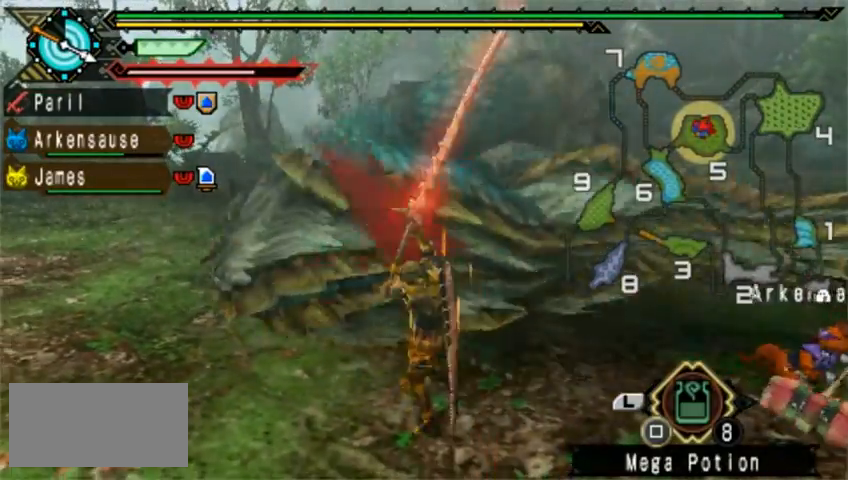
{"dt_ms": 1000, "buttons": [], "left_stick": "up-left"}
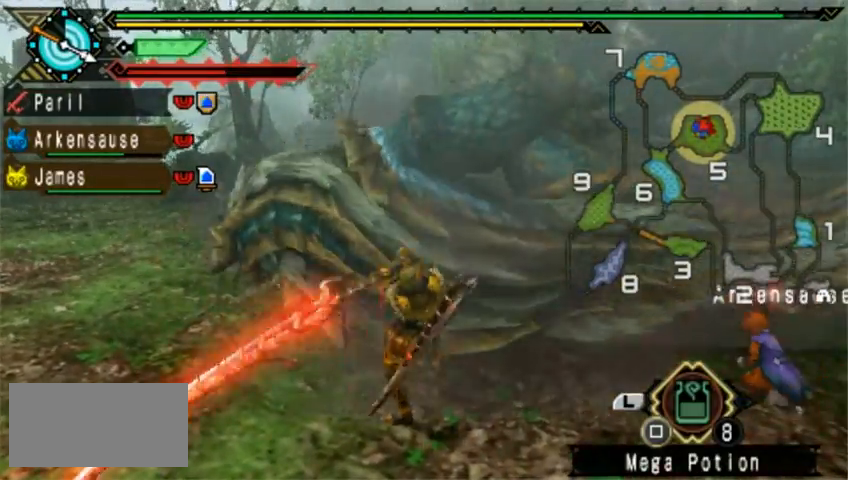
{"dt_ms": 1000, "buttons": ["TRIANGLE"], "left_stick": "up"}
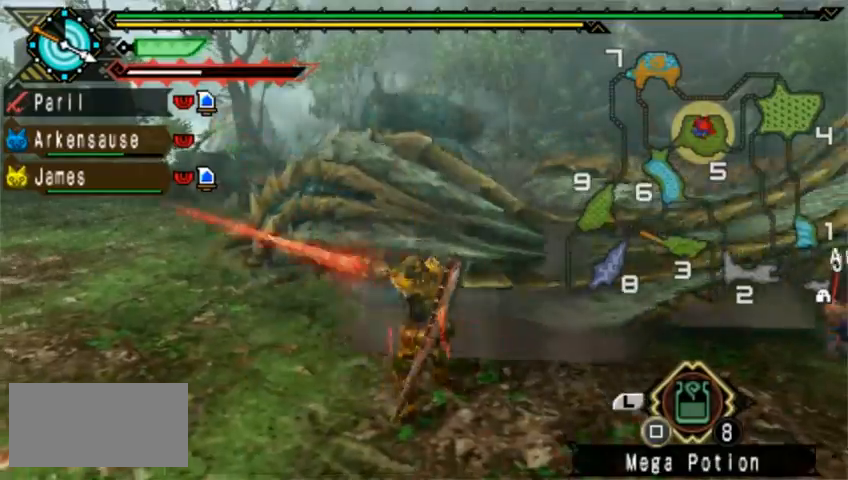
{"dt_ms": 480, "buttons": [], "left_stick": "up", "events": [[160, "CROSS", "down"], [360, "CROSS", "up"], [480, "TRIANGLE", "up"]]}
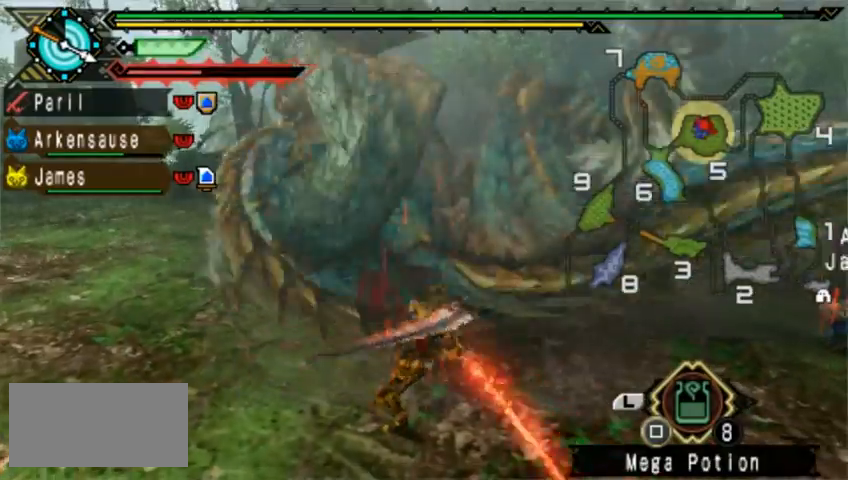
{"dt_ms": 520, "buttons": [], "left_stick": "up"}
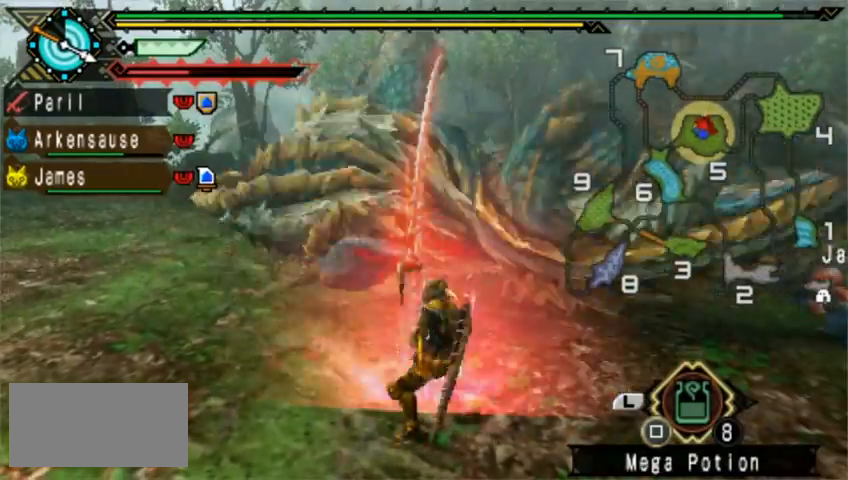
{"dt_ms": 480, "buttons": [], "left_stick": "up", "events": []}
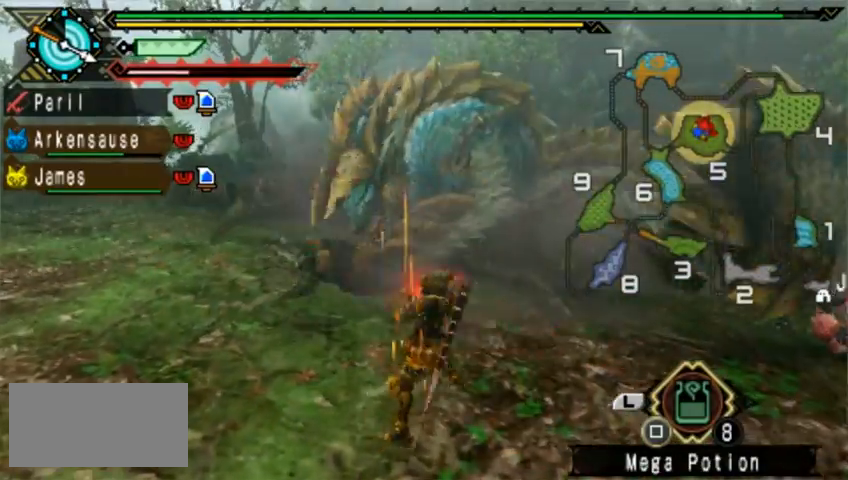
{"dt_ms": 520, "buttons": [], "left_stick": "up", "events": []}
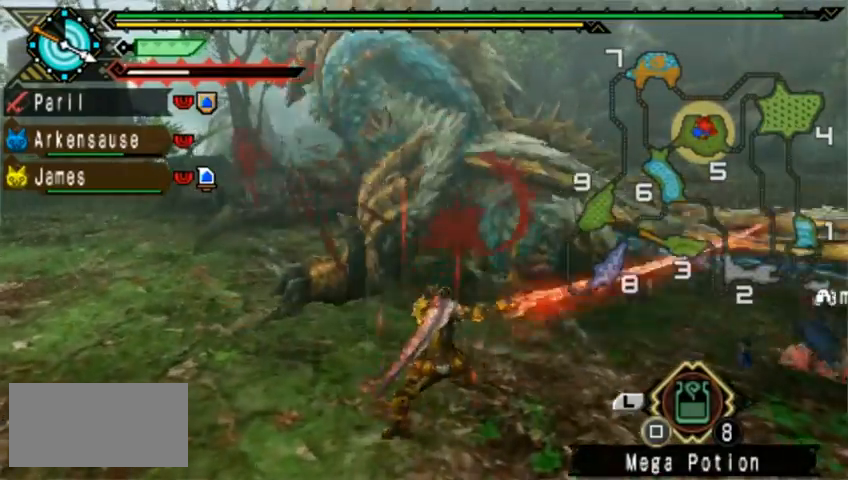
{"dt_ms": 480, "buttons": [], "left_stick": "up", "events": []}
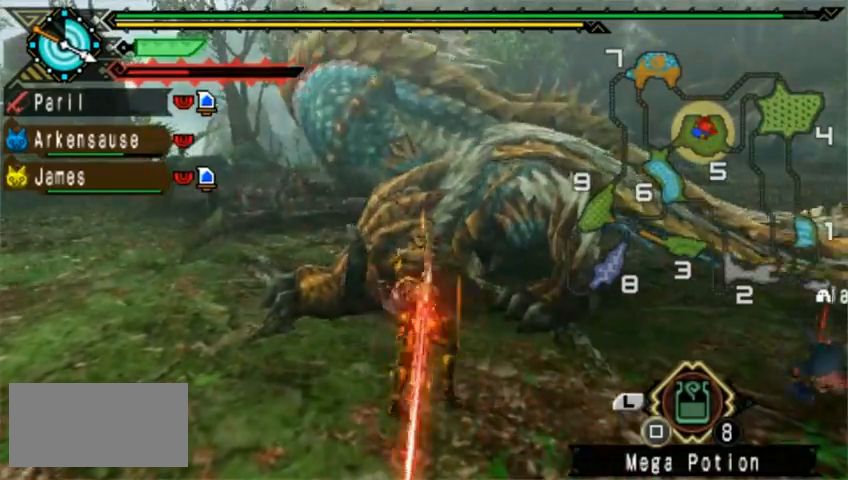
{"dt_ms": 520, "buttons": [], "left_stick": "up-right", "events": [[480, "left_stick", "up-right"]]}
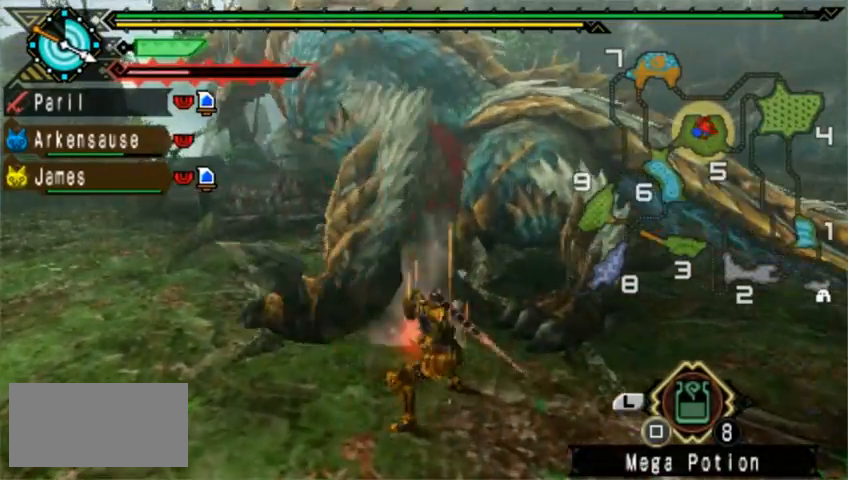
{"dt_ms": 480, "buttons": [], "left_stick": "up-right", "events": []}